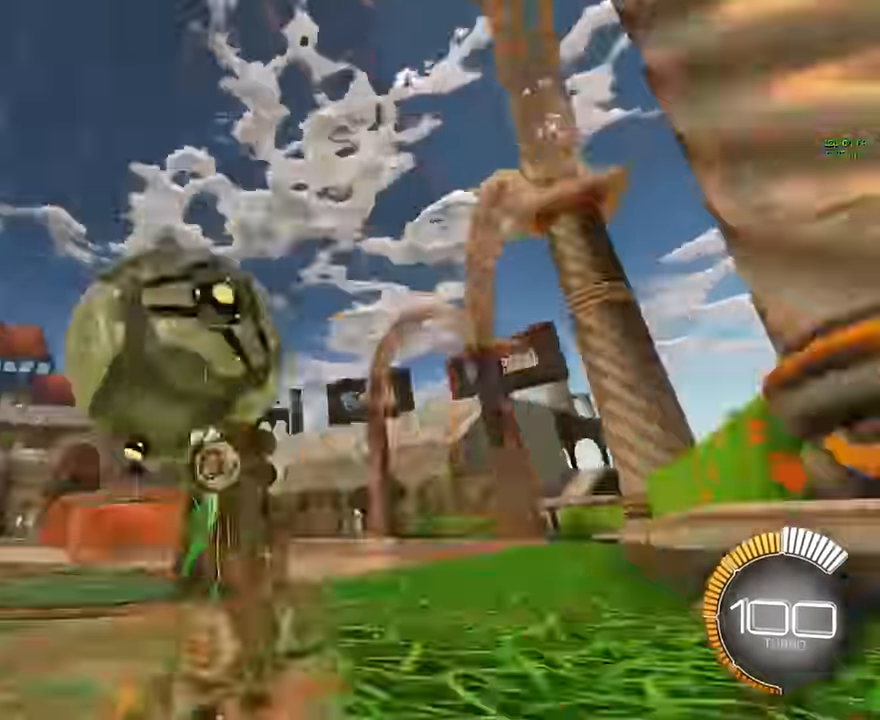
Gameplay with a controller (Xbox layout); each line is a JSON object with the inputs held at the frame after it. "events" lists button and stick changes between this image and that frame as [ms after this image, input, new state], when the widget could be followed in between. Not read: DPAD_DOWN DPAD_LEFT DPAD_RIGHT DPAD_UP L3 R3 SELECT START right_stick.
{"buttons": ["X", "L1", "R2"], "left_stick": "center", "events": [[83, "A", "down"], [83, "R2", "down"], [125, "left_stick", "down"], [208, "A", "up"], [208, "L2", "up"], [208, "X", "down"], [291, "left_stick", "right"], [416, "L1", "down"], [416, "left_stick", "center"]]}
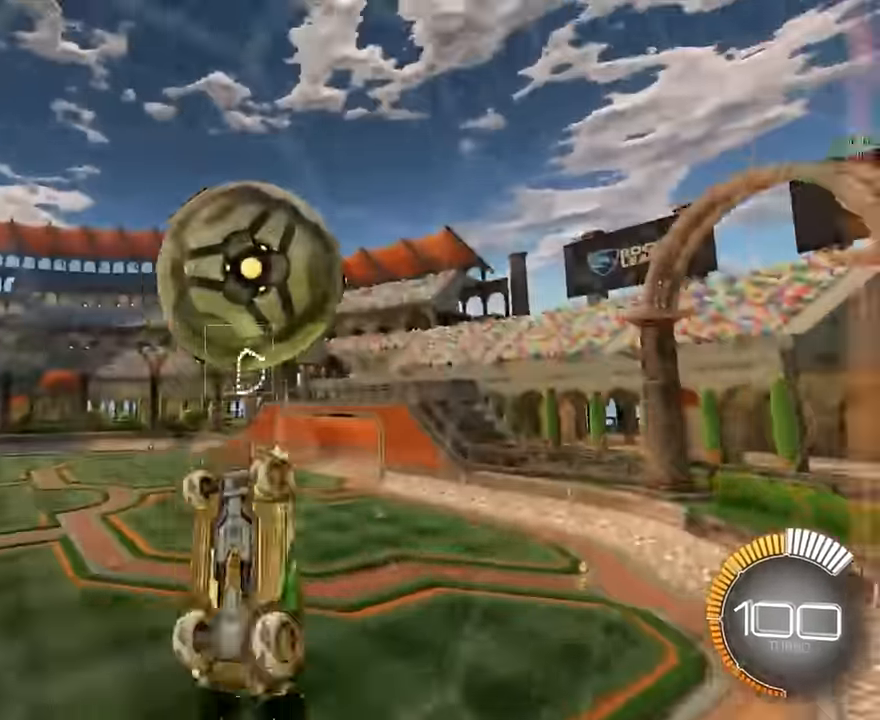
{"buttons": ["X", "R2"], "left_stick": "left", "events": [[41, "L1", "up"], [125, "left_stick", "down"], [333, "left_stick", "right"], [375, "L1", "down"], [416, "left_stick", "up"], [500, "L1", "up"], [500, "left_stick", "left"]]}
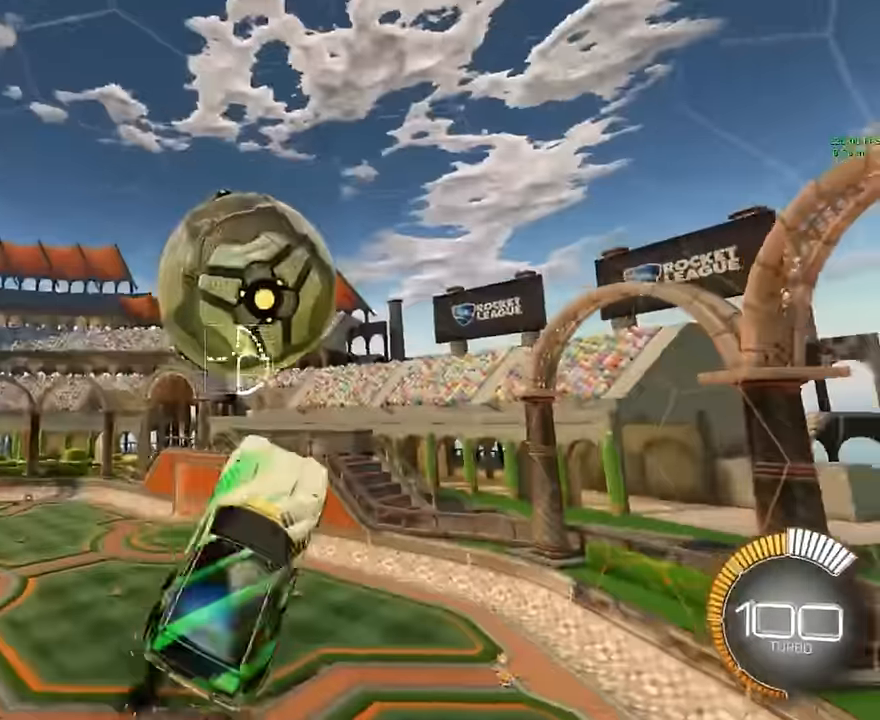
{"buttons": ["X", "L1", "R1", "R2"], "left_stick": "down", "events": [[83, "left_stick", "down-left"], [291, "L1", "down"], [375, "R1", "down"], [375, "left_stick", "down"]]}
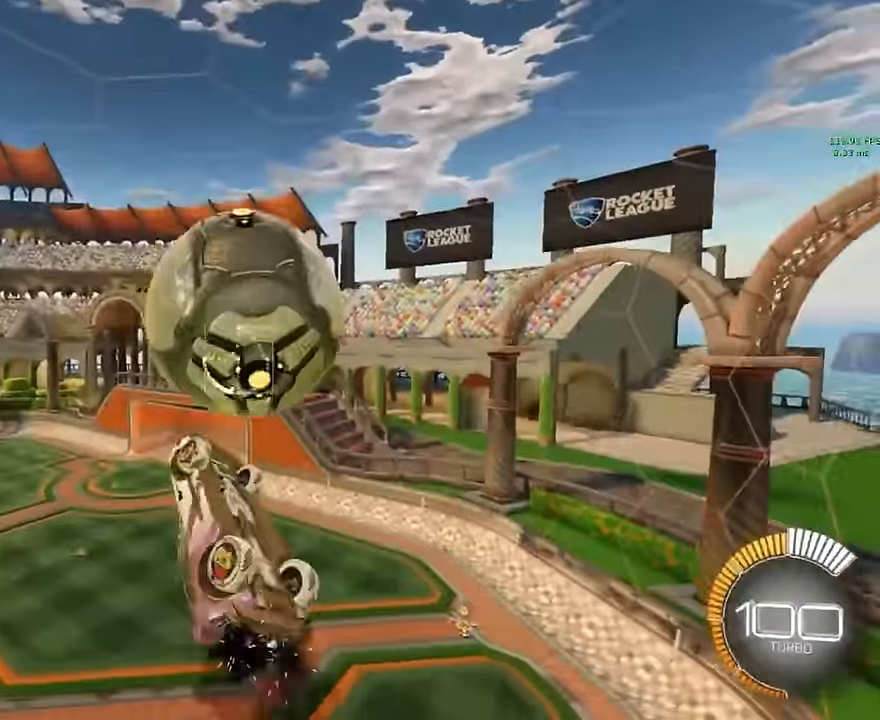
{"buttons": ["X", "R2"], "left_stick": "down-left", "events": [[41, "X", "up"], [83, "L1", "up"], [83, "R1", "up"], [83, "left_stick", "center"], [250, "left_stick", "down-left"], [416, "X", "down"]]}
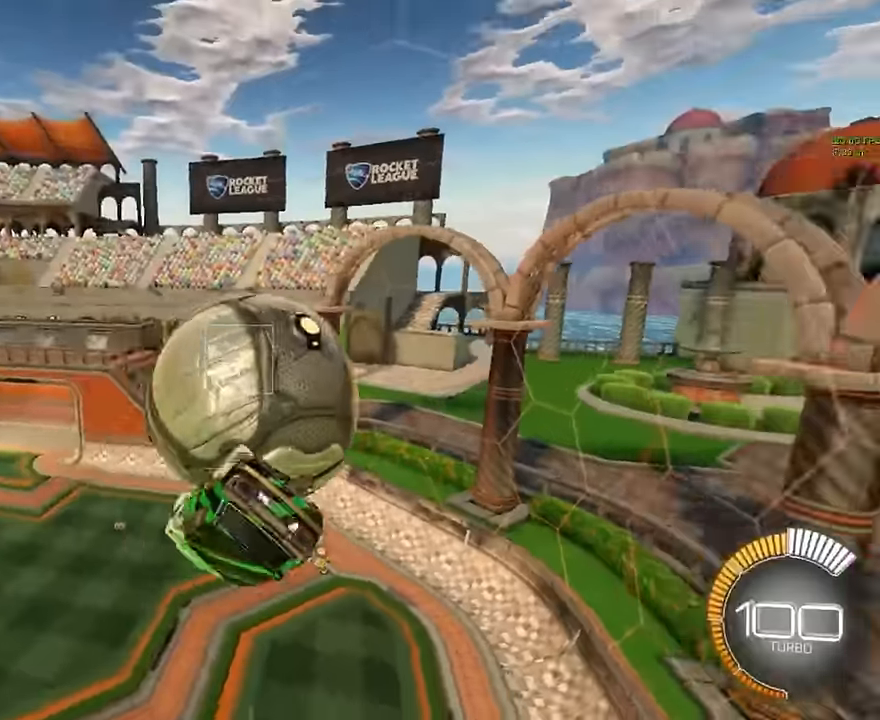
{"buttons": ["X", "R2"], "left_stick": "left", "events": [[291, "left_stick", "left"], [333, "L1", "down"], [500, "L1", "up"]]}
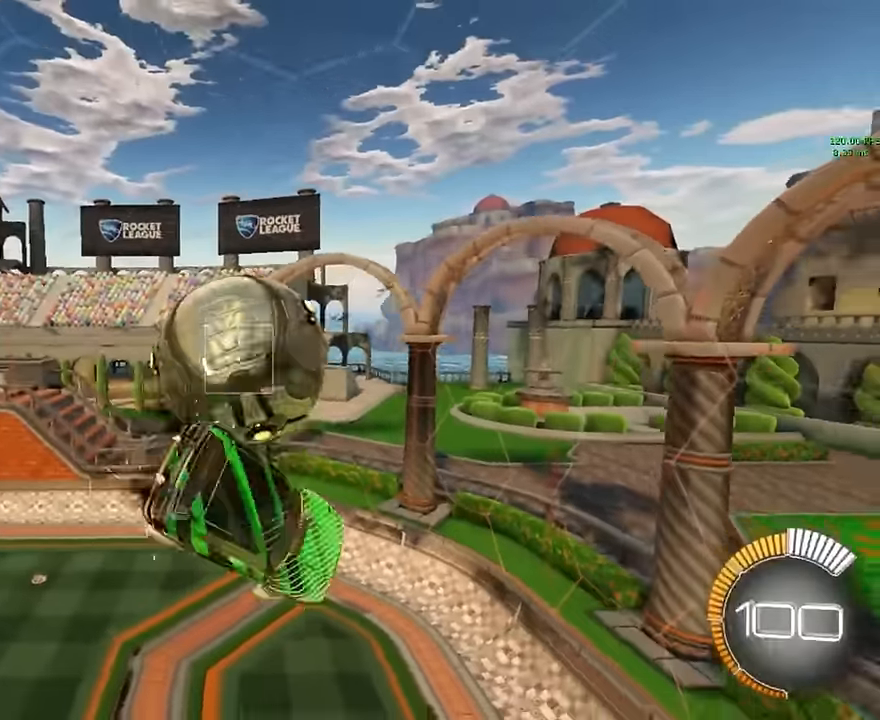
{"buttons": ["A", "L1", "R2"], "left_stick": "up-left", "events": [[166, "L1", "down"], [166, "left_stick", "center"], [416, "X", "up"], [416, "left_stick", "up-left"], [500, "A", "down"]]}
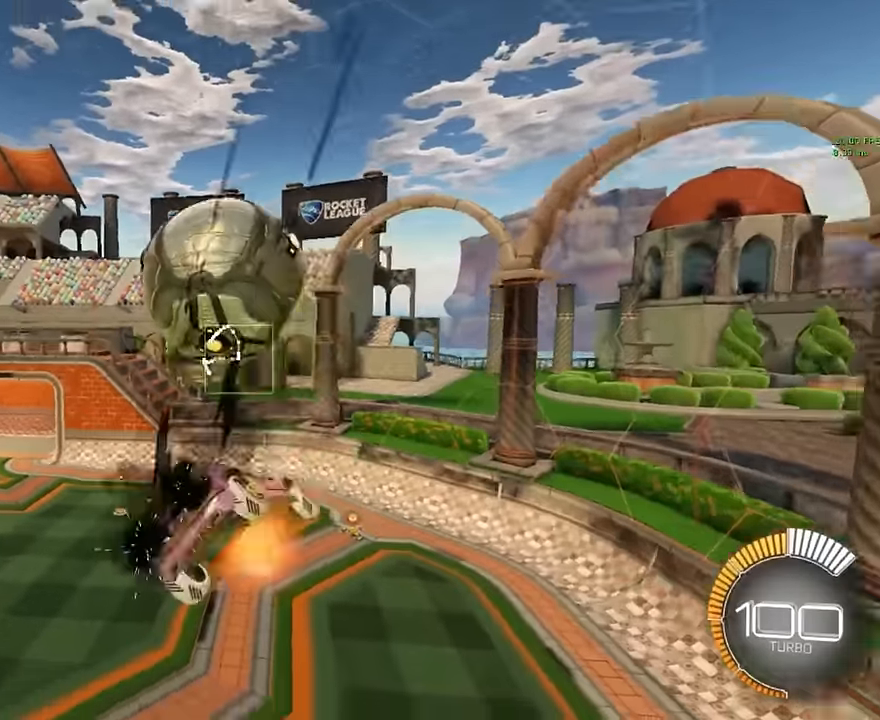
{"buttons": ["X", "R2"], "left_stick": "up-right", "events": [[83, "X", "down"], [83, "left_stick", "down"], [125, "A", "up"], [166, "L1", "up"], [166, "left_stick", "down-right"], [375, "left_stick", "right"], [500, "left_stick", "up-right"]]}
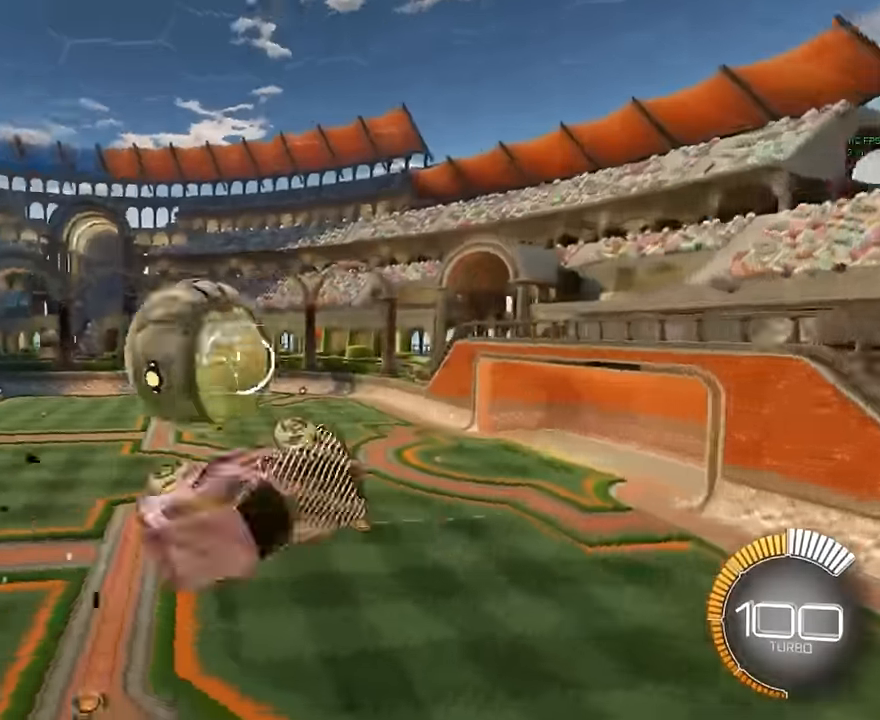
{"buttons": ["X", "R2"], "left_stick": "center", "events": [[166, "left_stick", "center"]]}
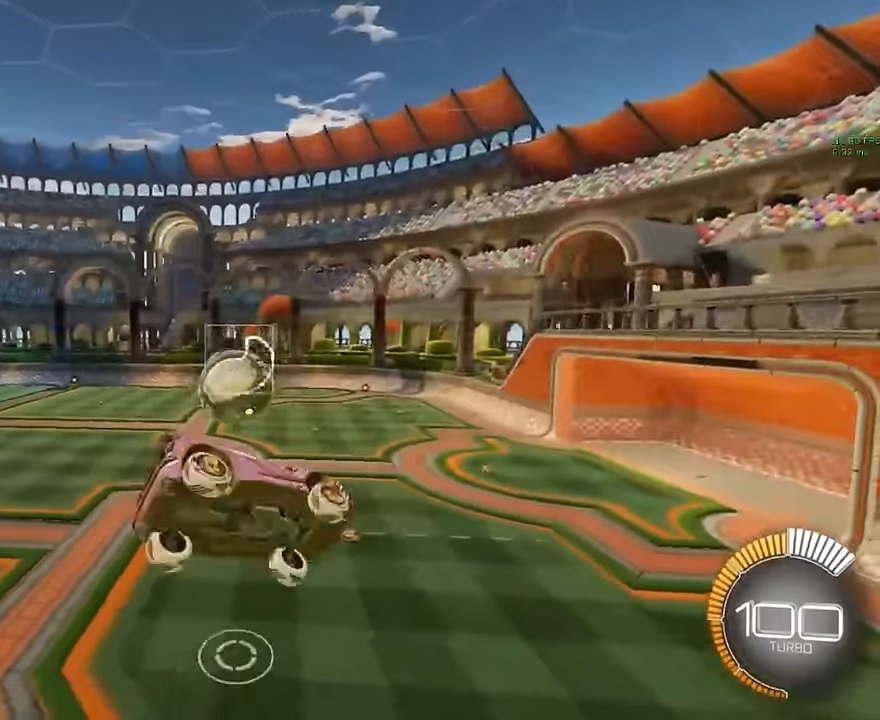
{"buttons": ["X", "R2"], "left_stick": "center", "events": []}
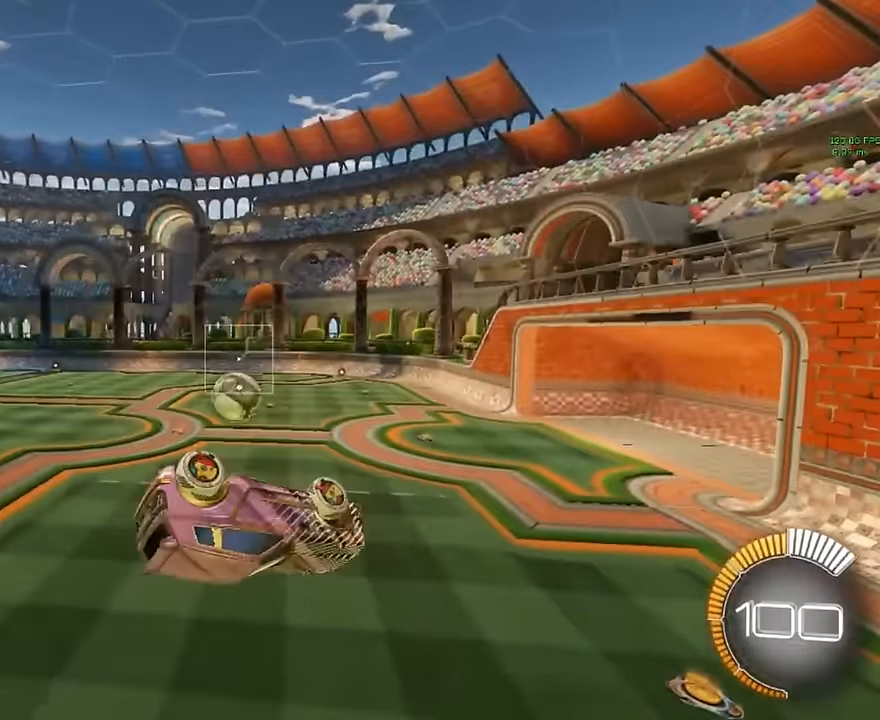
{"buttons": ["R2"], "left_stick": "left", "events": [[83, "X", "up"], [458, "left_stick", "left"]]}
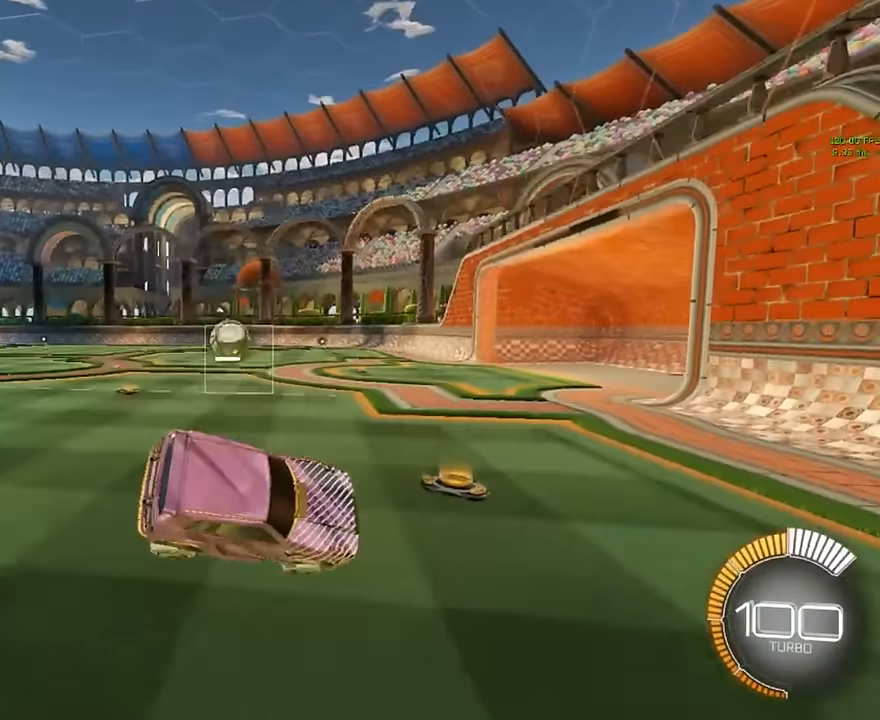
{"buttons": ["L1", "R2"], "left_stick": "left", "events": [[375, "L1", "down"]]}
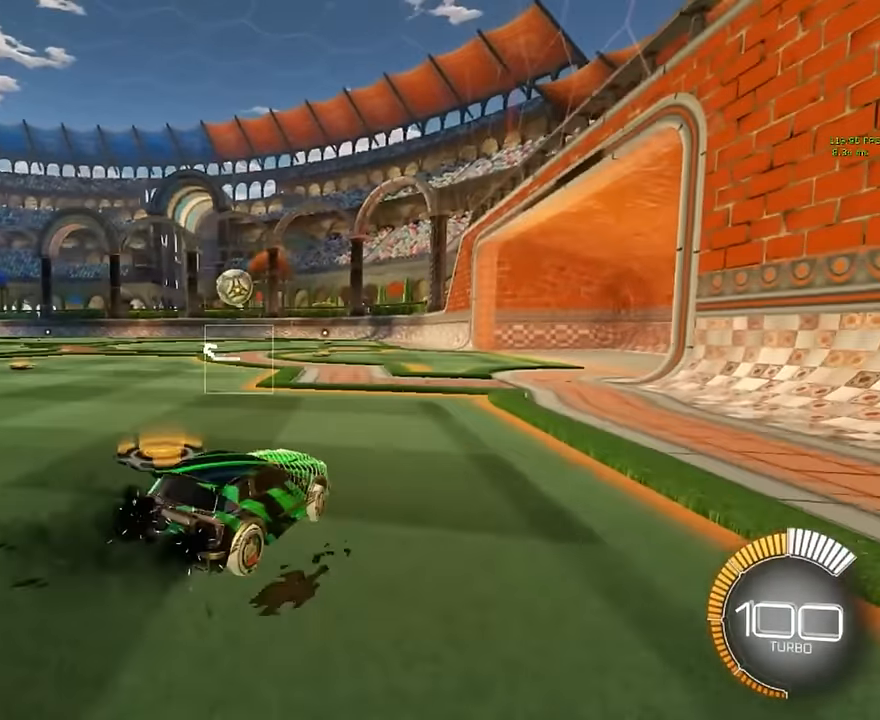
{"buttons": ["L1", "R2"], "left_stick": "left", "events": [[125, "left_stick", "center"], [375, "left_stick", "left"]]}
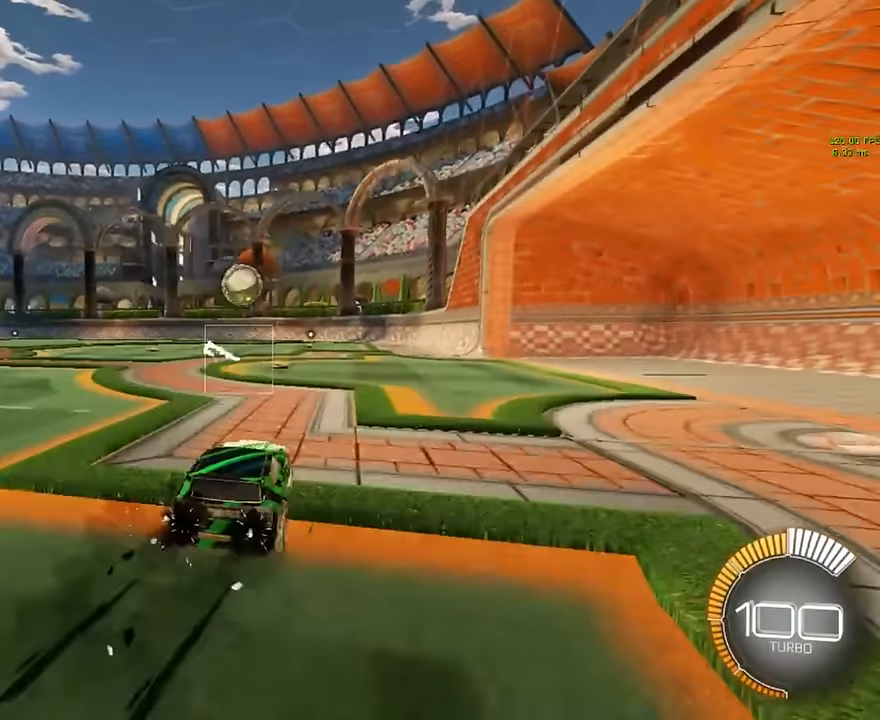
{"buttons": [], "left_stick": "center", "events": [[83, "left_stick", "center"], [125, "L1", "up"], [166, "R2", "up"]]}
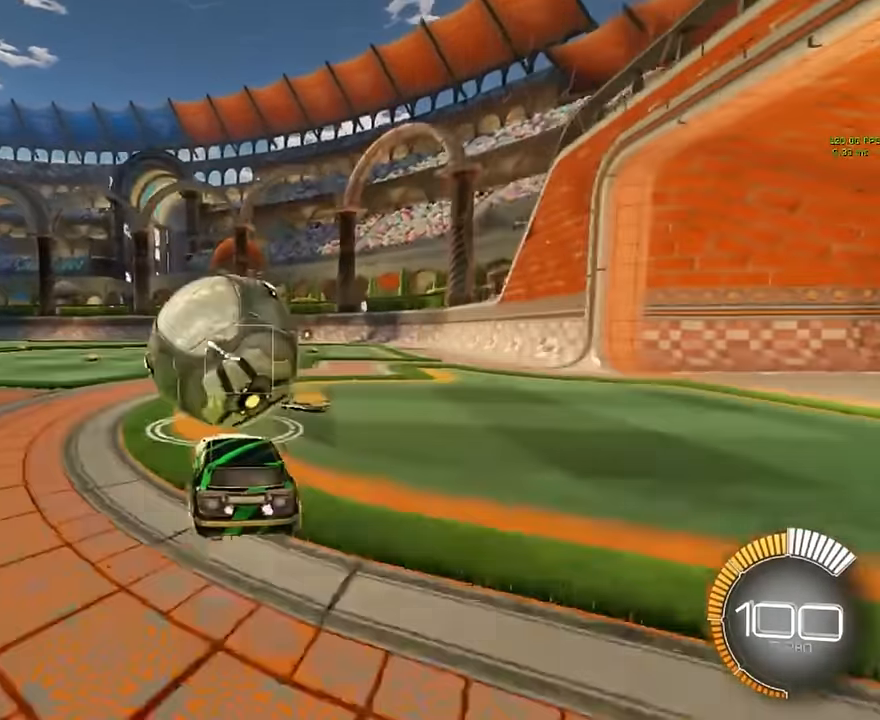
{"buttons": ["R2"], "left_stick": "right", "events": [[166, "R2", "down"], [500, "left_stick", "right"]]}
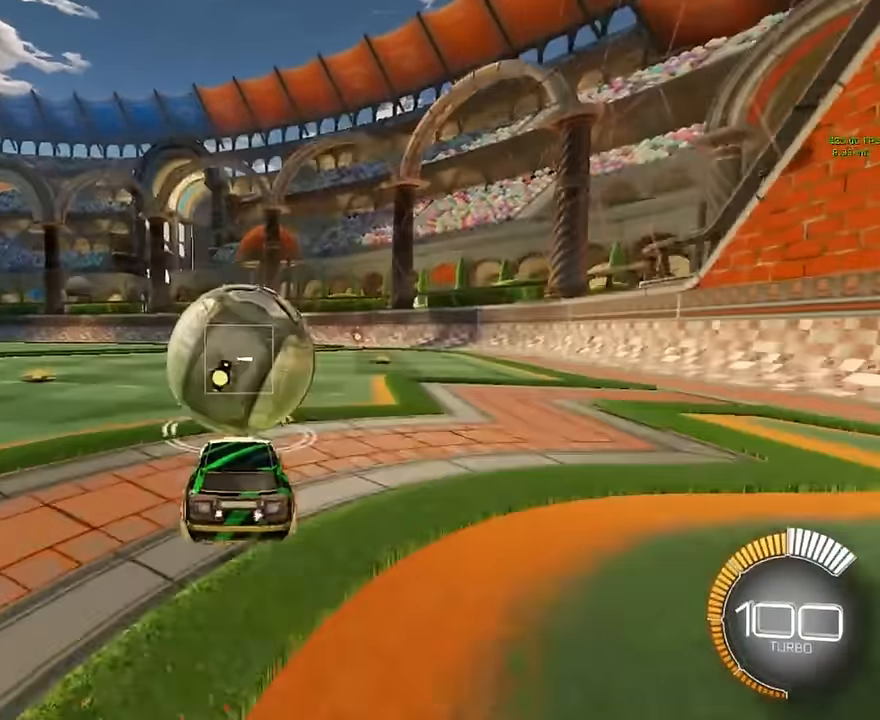
{"buttons": ["L1", "R2"], "left_stick": "center", "events": [[41, "L1", "down"], [83, "left_stick", "center"], [333, "left_stick", "left"], [416, "left_stick", "center"]]}
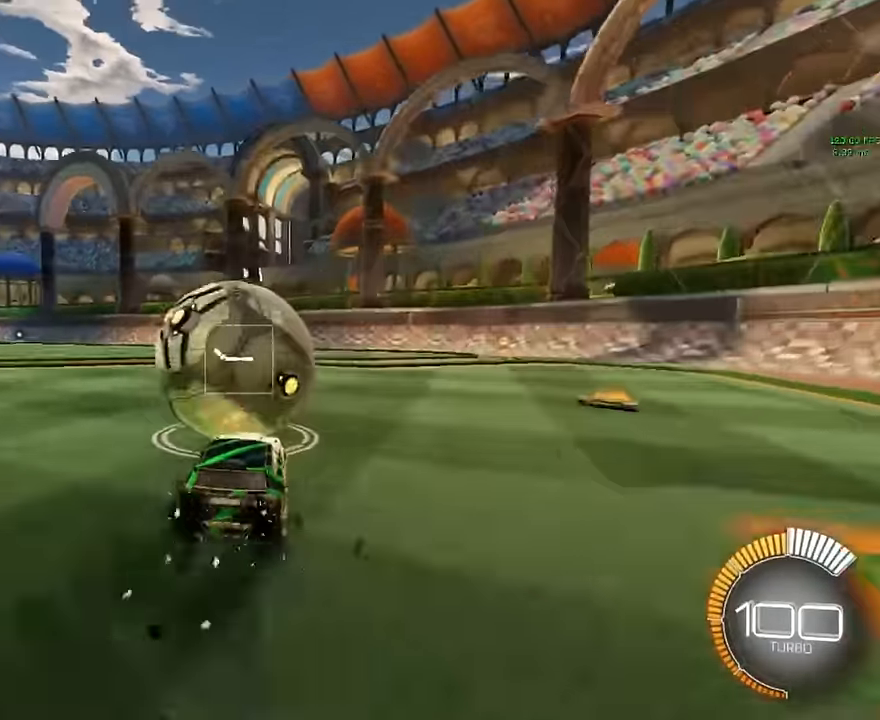
{"buttons": ["R2"], "left_stick": "center", "events": [[166, "L1", "up"], [250, "left_stick", "right"], [333, "left_stick", "center"]]}
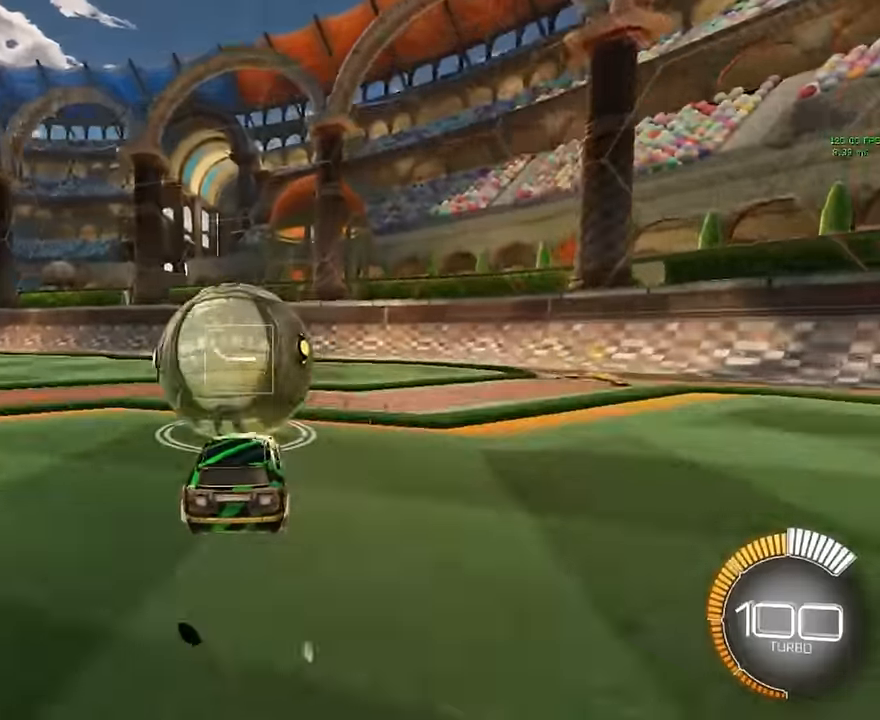
{"buttons": [], "left_stick": "center", "events": [[208, "R2", "up"]]}
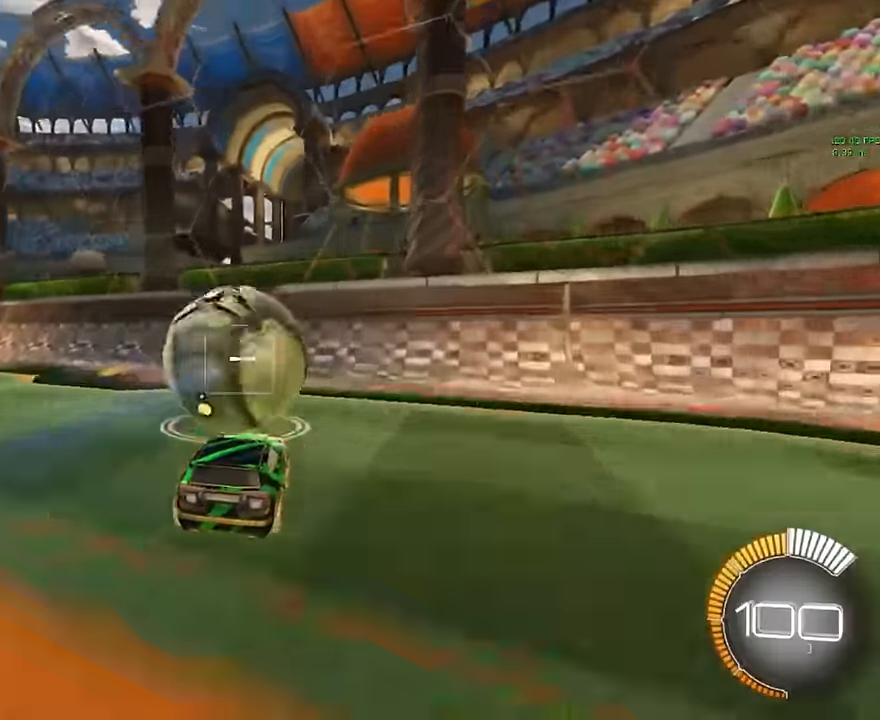
{"buttons": ["R2"], "left_stick": "center", "events": [[333, "R2", "down"]]}
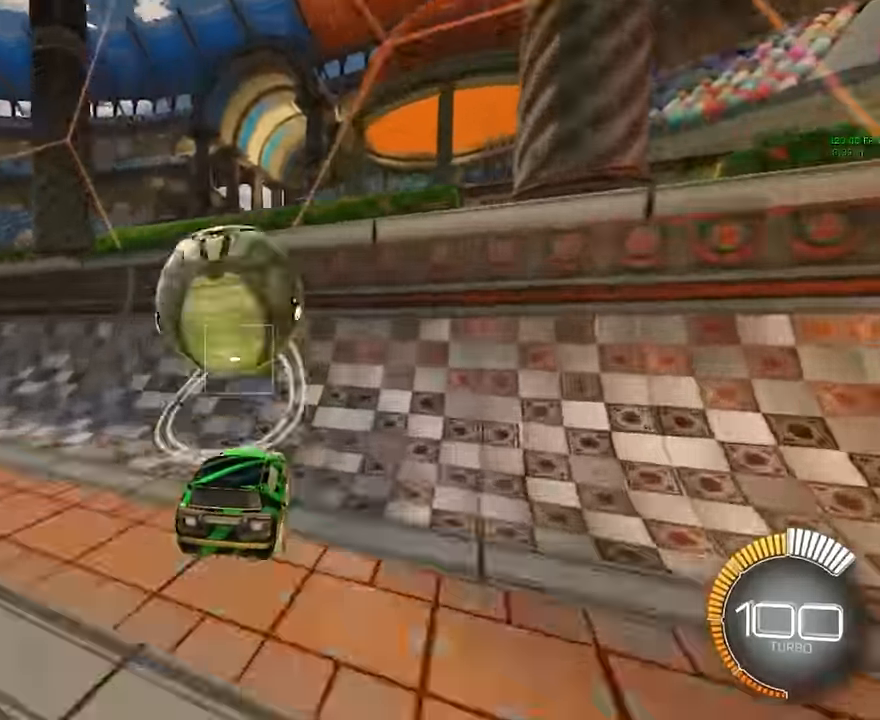
{"buttons": ["A", "X", "R2"], "left_stick": "down", "events": [[83, "L1", "down"], [250, "L1", "up"], [292, "R2", "up"], [333, "L2", "down"], [333, "left_stick", "down-left"], [417, "A", "down"], [417, "R2", "down"], [417, "left_stick", "down"], [500, "L2", "up"], [500, "X", "down"]]}
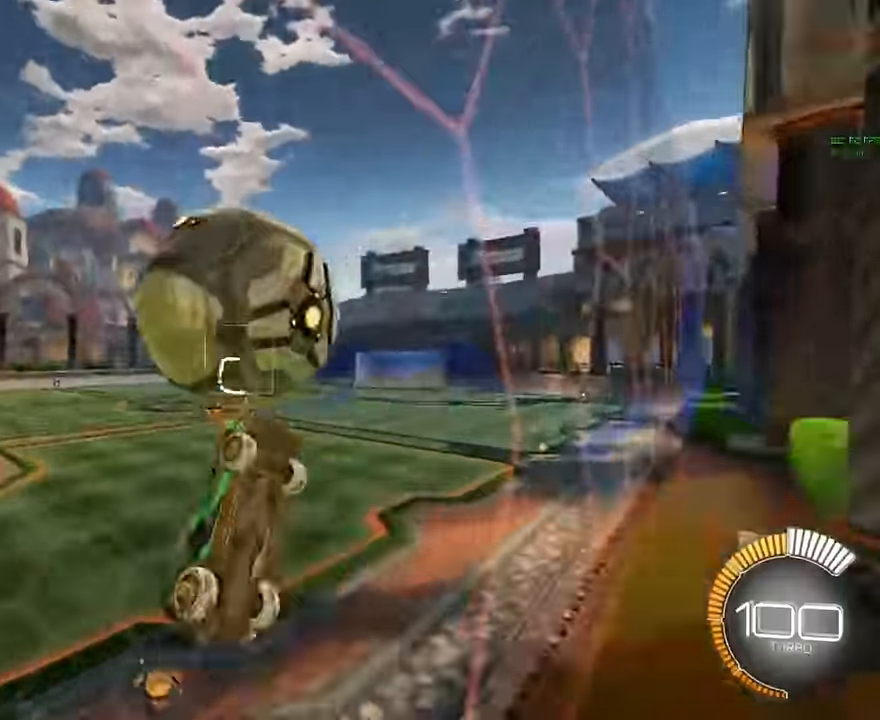
{"buttons": ["X", "R2"], "left_stick": "down", "events": [[42, "A", "up"], [125, "left_stick", "center"], [292, "left_stick", "down"]]}
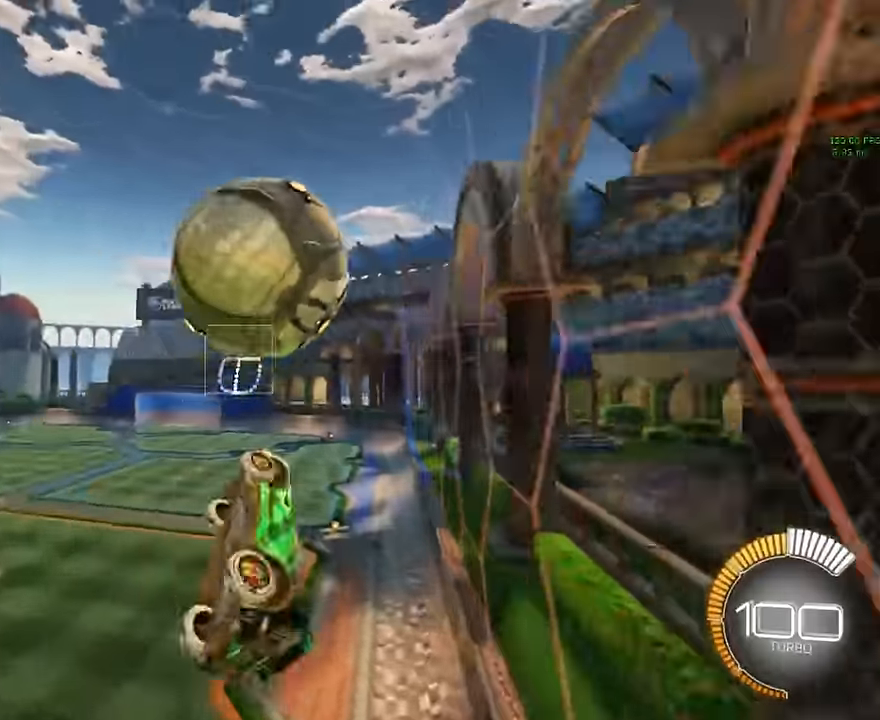
{"buttons": ["X", "L1", "R2"], "left_stick": "center", "events": [[125, "left_stick", "left"], [167, "L1", "down"], [250, "left_stick", "center"]]}
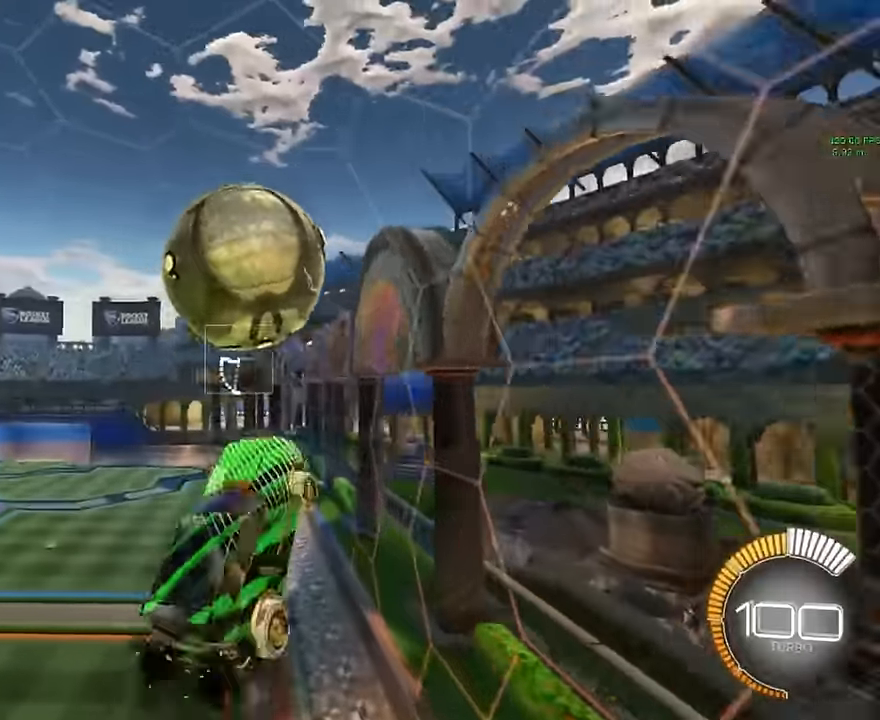
{"buttons": ["L1", "R2"], "left_stick": "down", "events": [[83, "left_stick", "down-left"], [125, "L1", "up"], [333, "L1", "down"], [375, "R1", "down"], [375, "left_stick", "down"], [458, "X", "up"], [500, "R1", "up"]]}
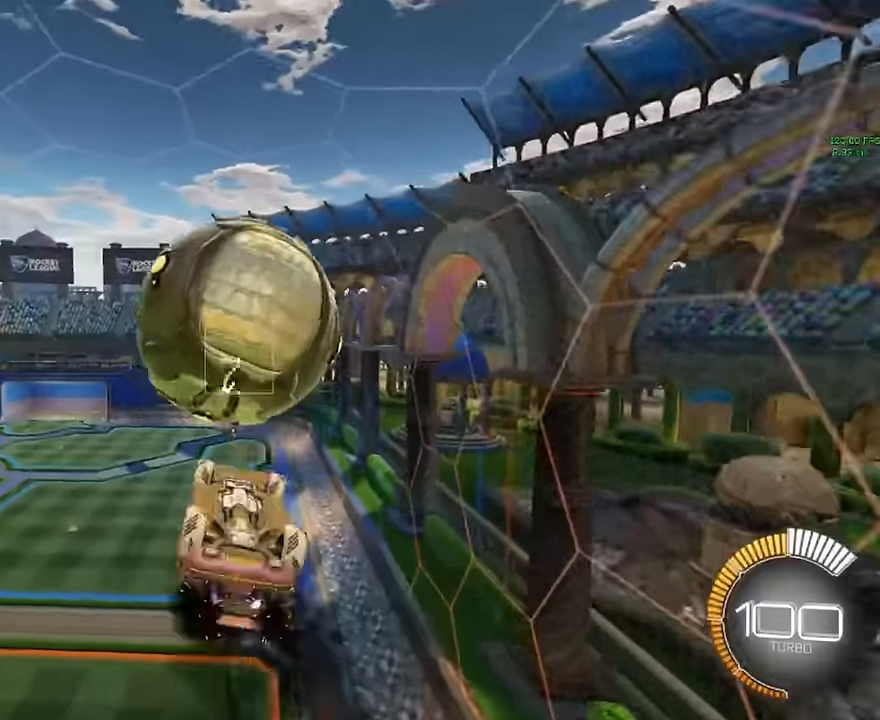
{"buttons": ["X", "R2"], "left_stick": "up-left", "events": [[42, "L1", "up"], [42, "left_stick", "center"], [167, "left_stick", "left"], [292, "X", "down"], [333, "left_stick", "up-left"]]}
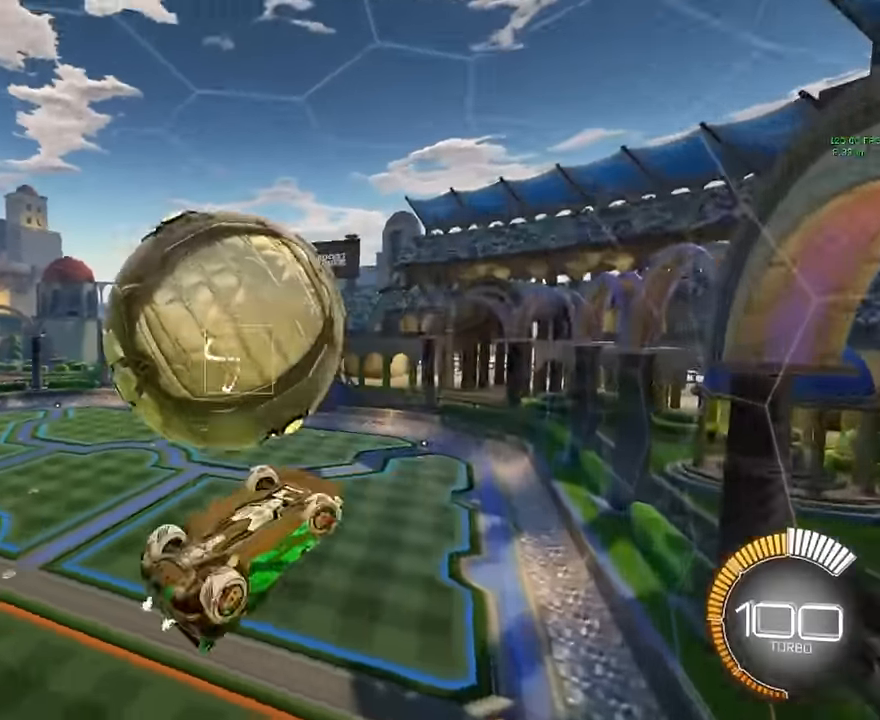
{"buttons": ["X", "L1", "R2"], "left_stick": "left", "events": [[167, "left_stick", "left"], [500, "L1", "down"]]}
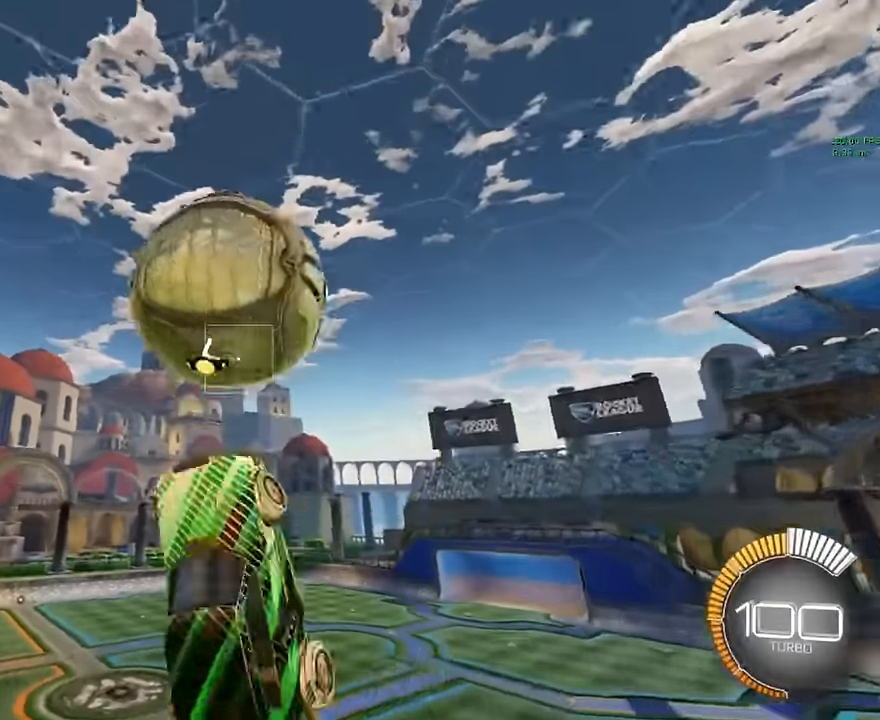
{"buttons": ["X", "L1", "R2"], "left_stick": "down", "events": [[83, "left_stick", "center"], [167, "left_stick", "down"]]}
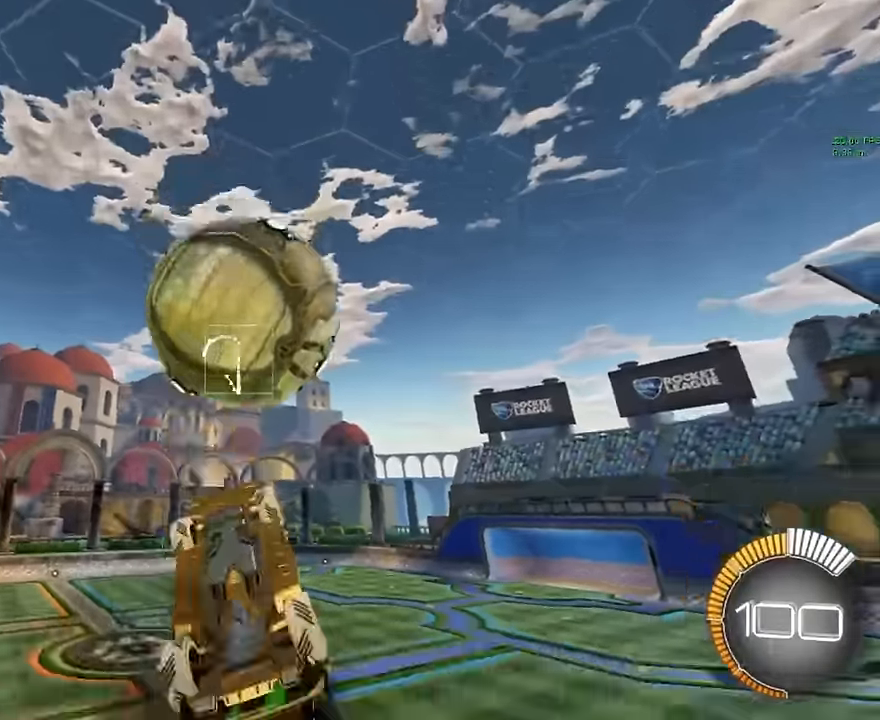
{"buttons": ["L1", "R2"], "left_stick": "center", "events": [[83, "left_stick", "up"], [250, "left_stick", "center"], [500, "X", "up"]]}
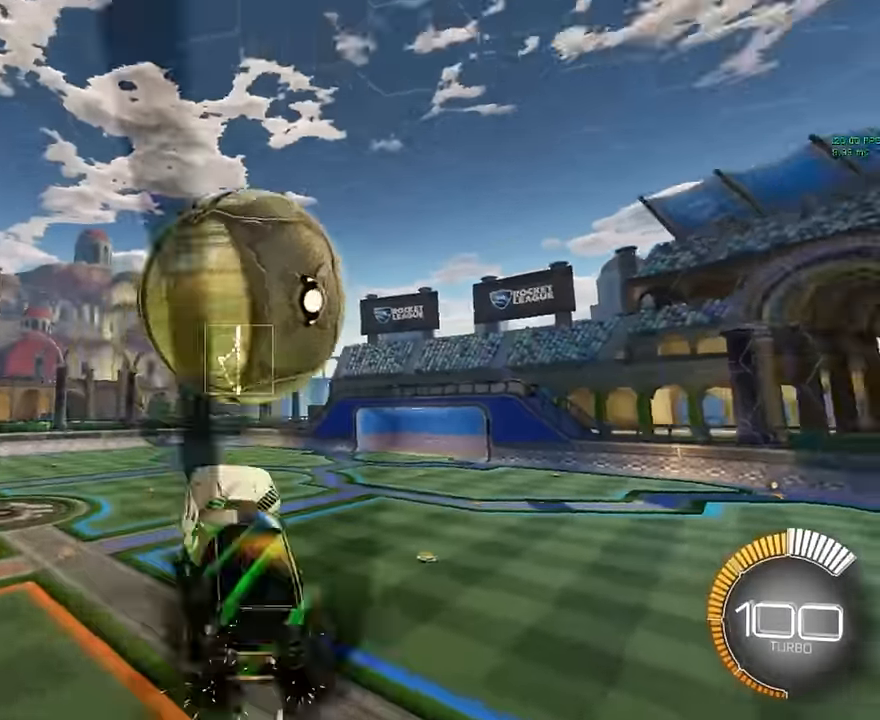
{"buttons": ["R2"], "left_stick": "center", "events": [[167, "L1", "up"], [333, "left_stick", "up-right"], [417, "left_stick", "center"]]}
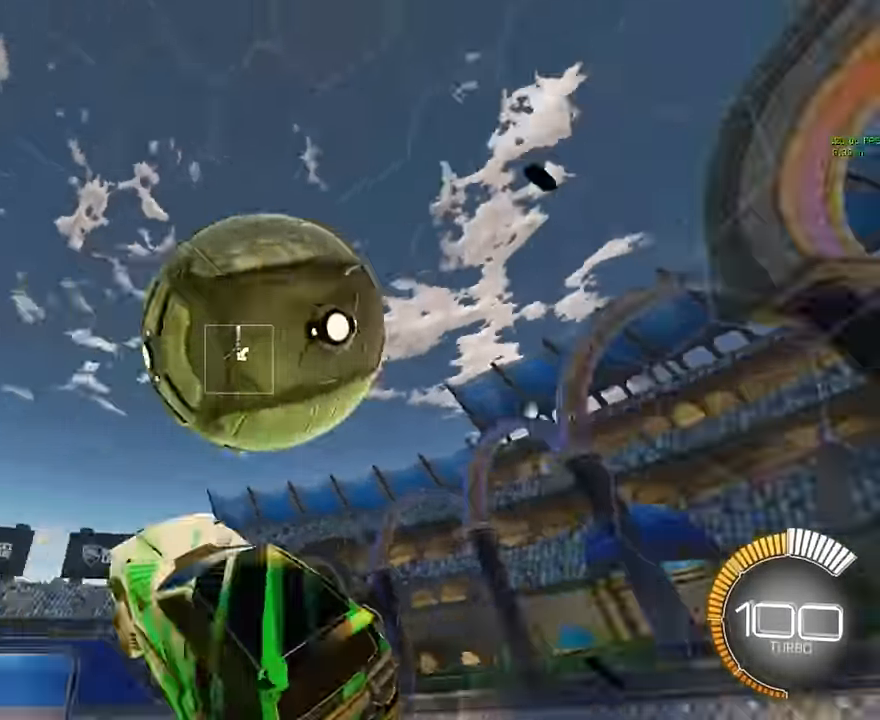
{"buttons": ["R2"], "left_stick": "left", "events": [[250, "left_stick", "left"]]}
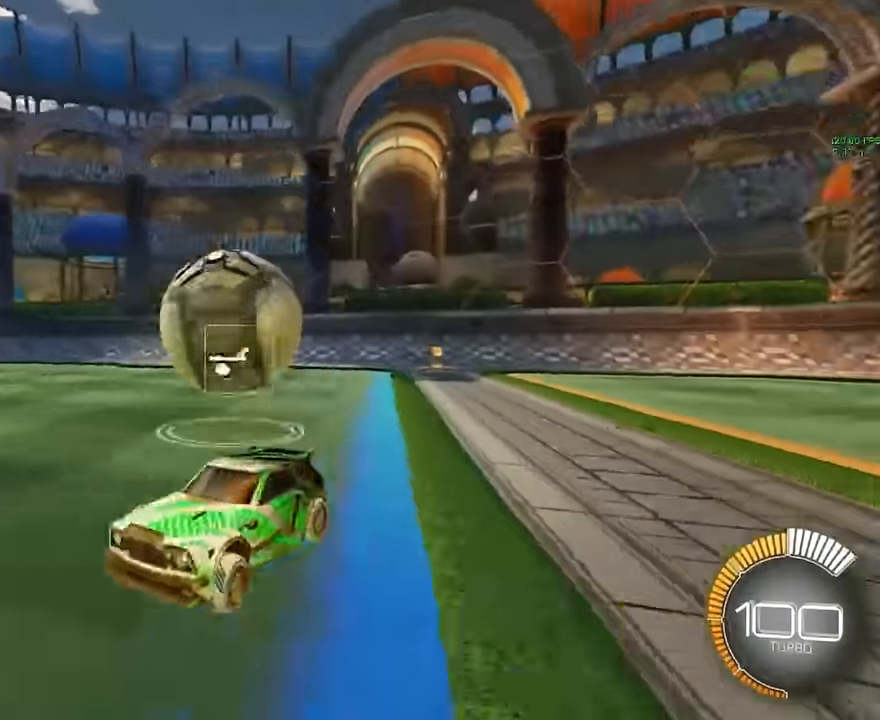
{"buttons": ["R2"], "left_stick": "right", "events": [[250, "left_stick", "center"], [500, "left_stick", "right"]]}
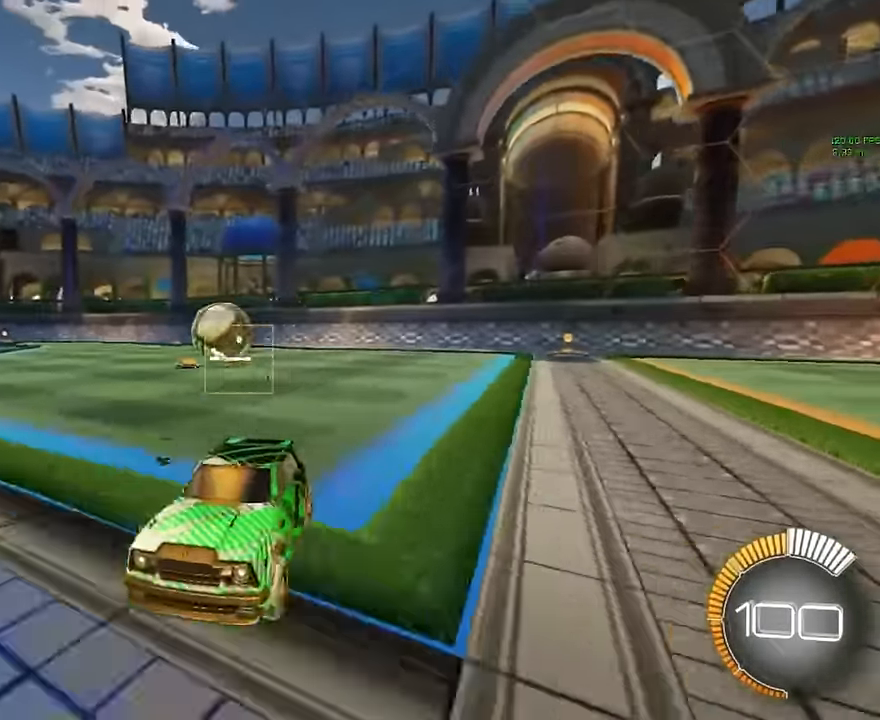
{"buttons": ["R2"], "left_stick": "right", "events": [[333, "R1", "down"], [458, "R1", "up"]]}